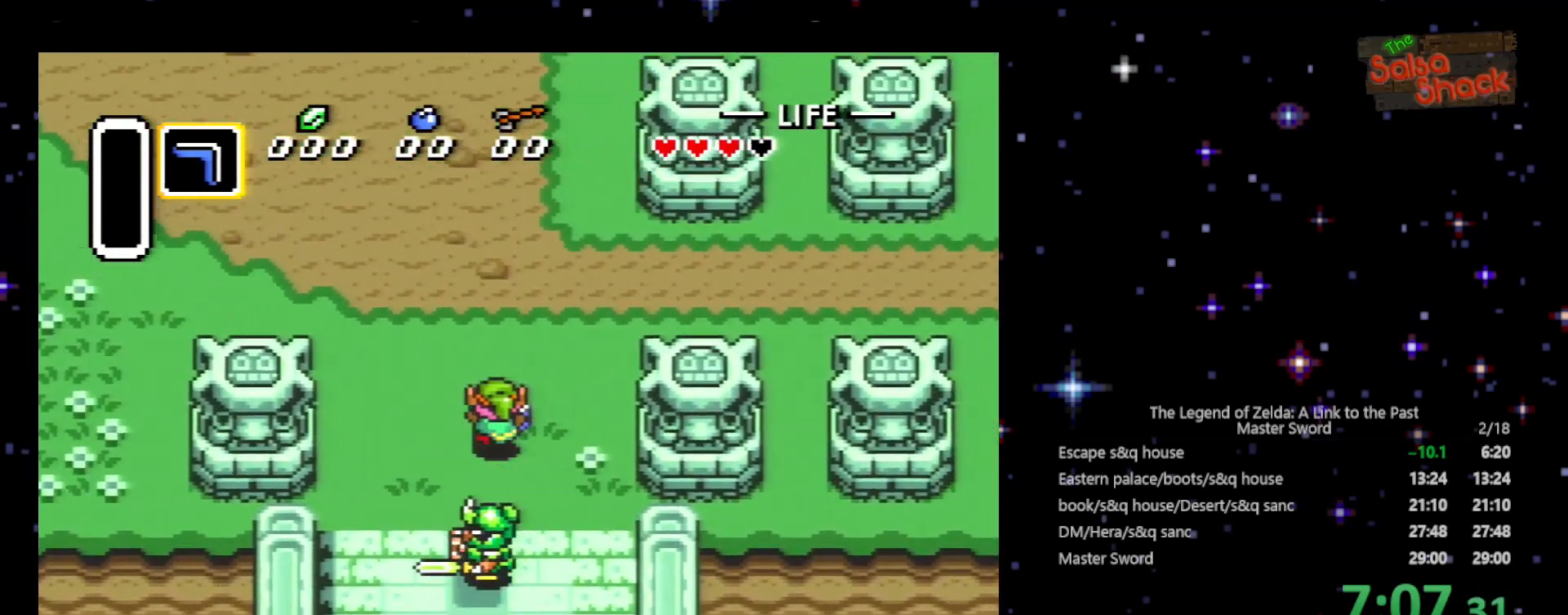
Gameplay with a controller (Nintendo layout); each line is a JSON object with the inputs held at the frame after it. "events" lists button and stick changes between this image and that frame as [ms after this image, input, new state], when the widget could be followed in between. Not read: L3 R3.
{"buttons": ["DPAD_UP", "DPAD_RIGHT"], "events": []}
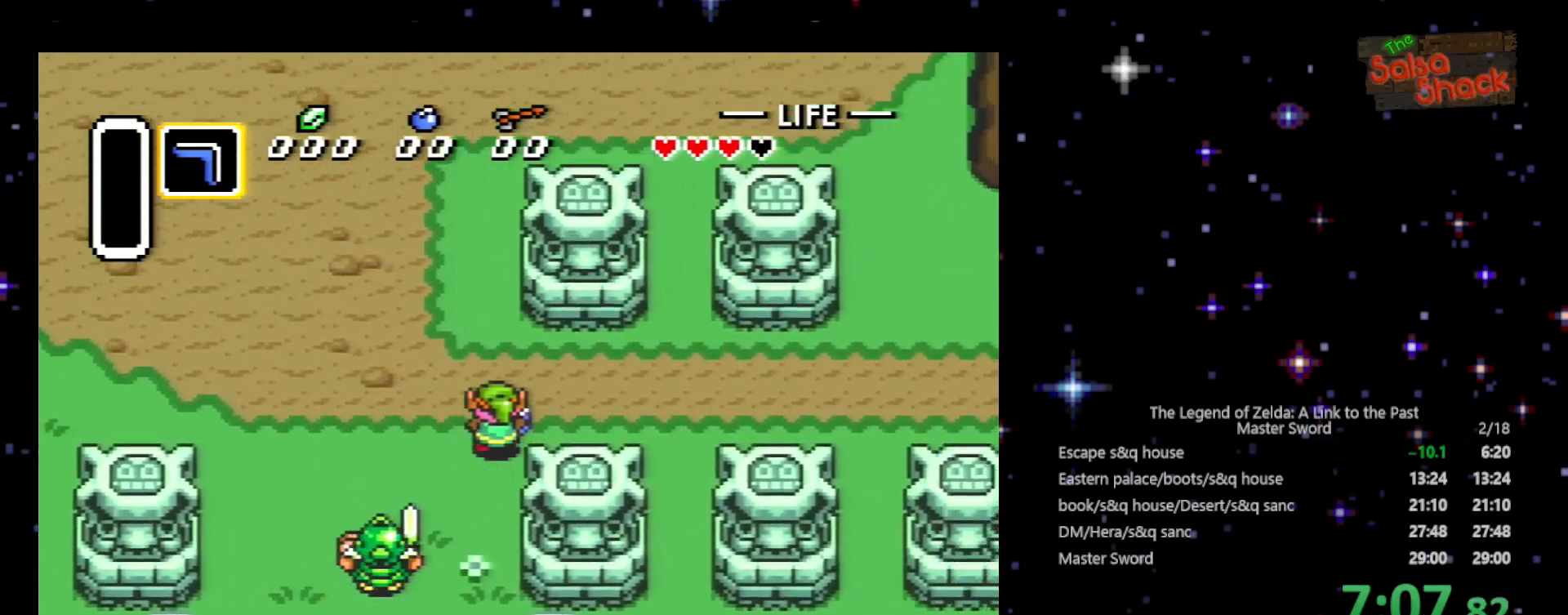
{"buttons": ["DPAD_RIGHT"], "events": [[133, "DPAD_UP", "up"]]}
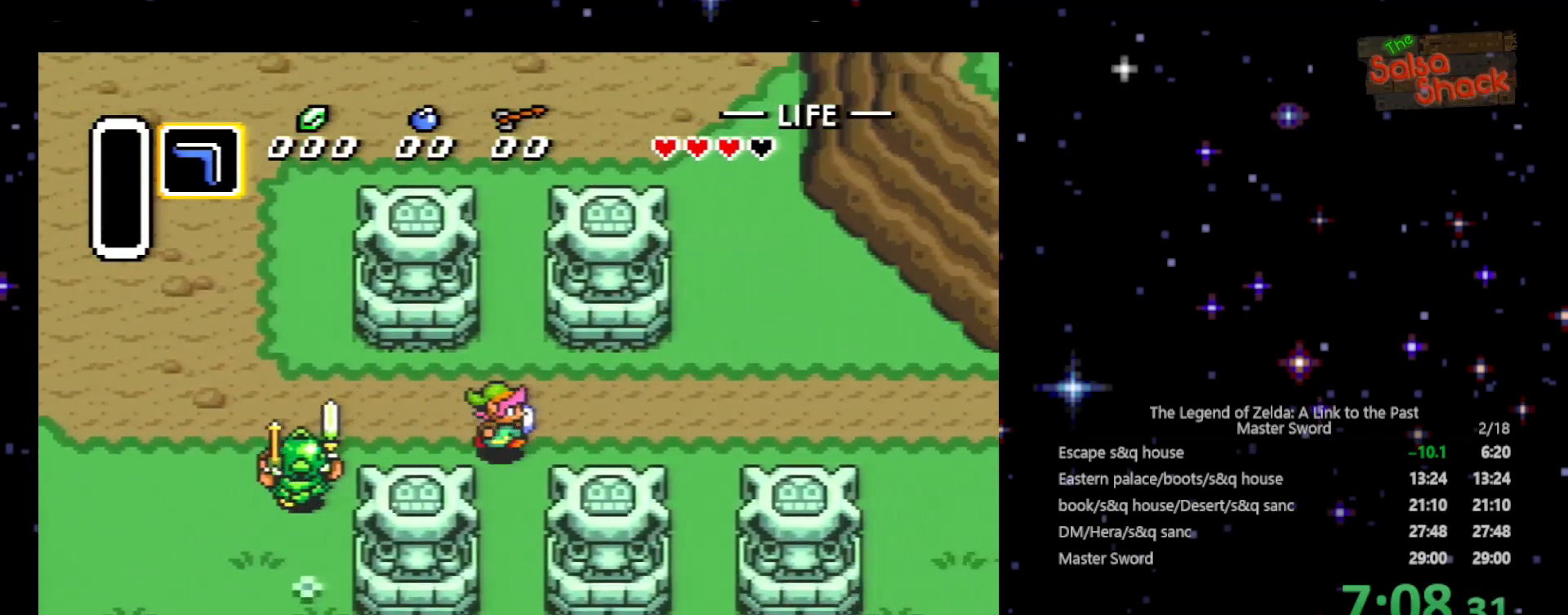
{"buttons": ["DPAD_RIGHT"], "events": []}
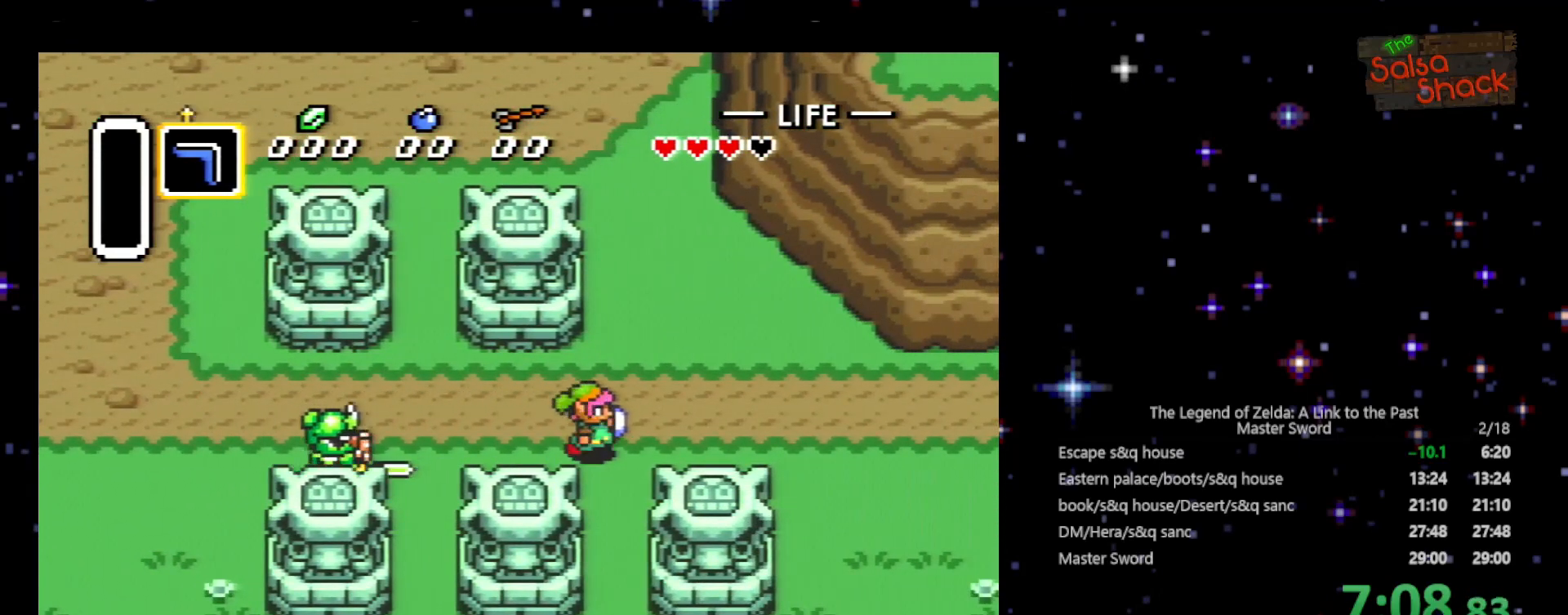
{"buttons": ["DPAD_RIGHT"], "events": []}
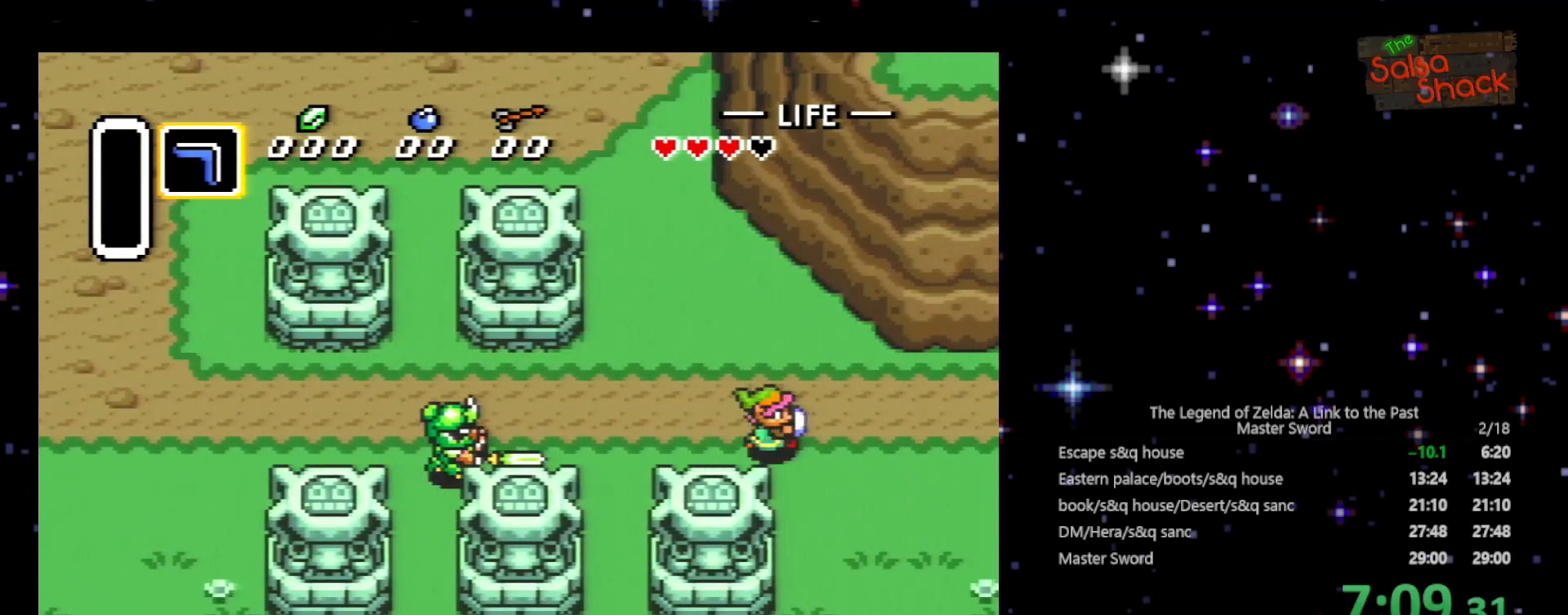
{"buttons": ["DPAD_UP", "DPAD_RIGHT"], "events": [[300, "DPAD_UP", "down"]]}
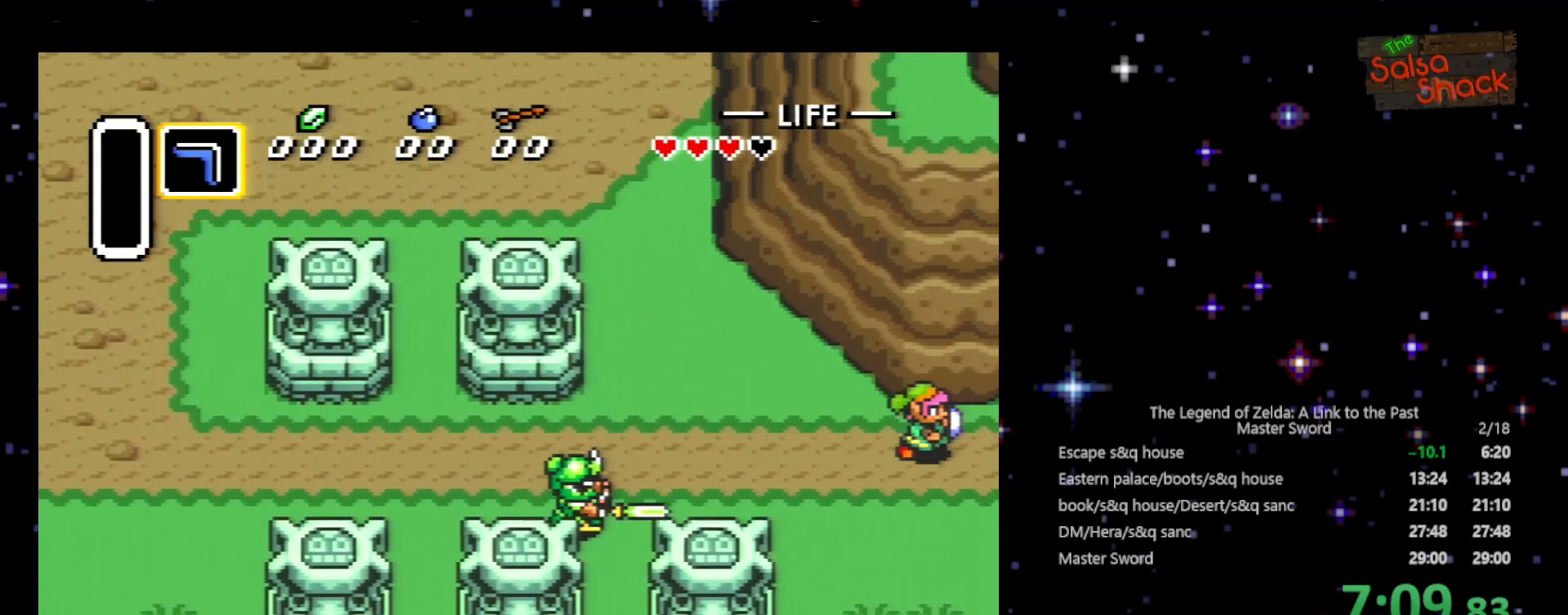
{"buttons": ["DPAD_RIGHT"], "events": [[233, "DPAD_UP", "up"]]}
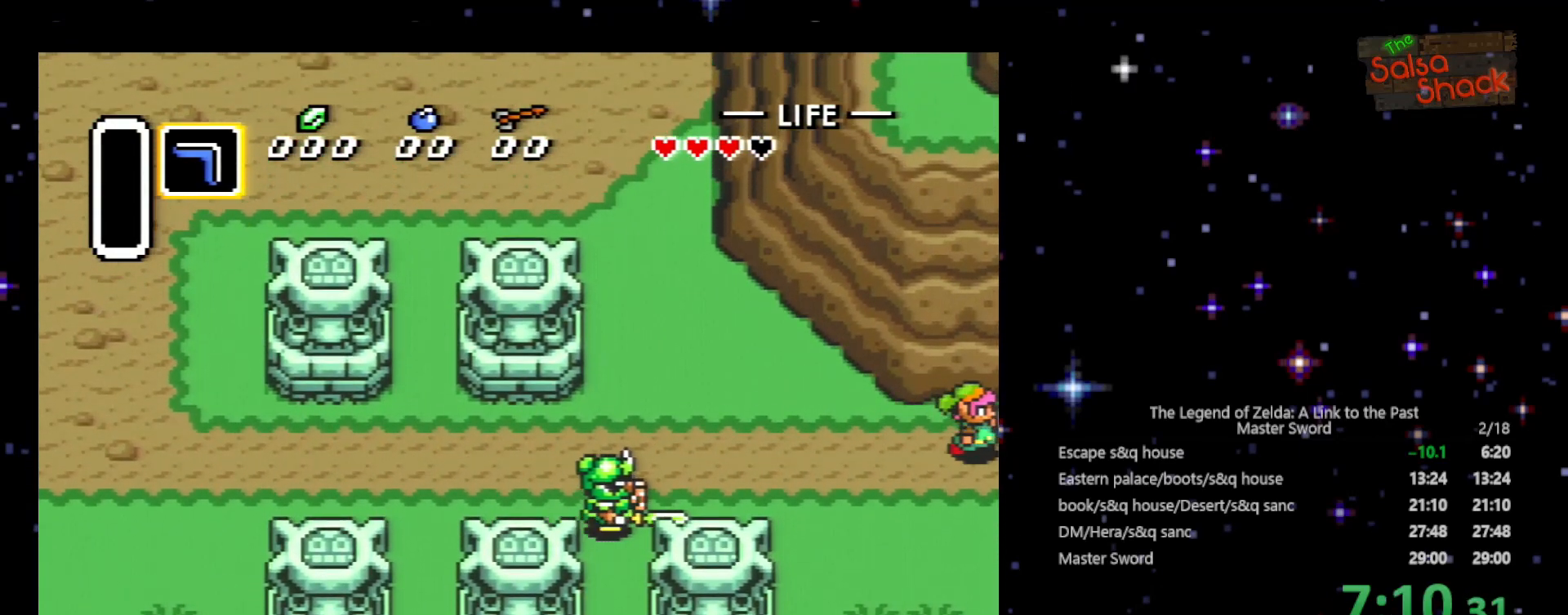
{"buttons": ["DPAD_RIGHT"], "events": [[133, "DPAD_RIGHT", "up"], [367, "DPAD_RIGHT", "down"]]}
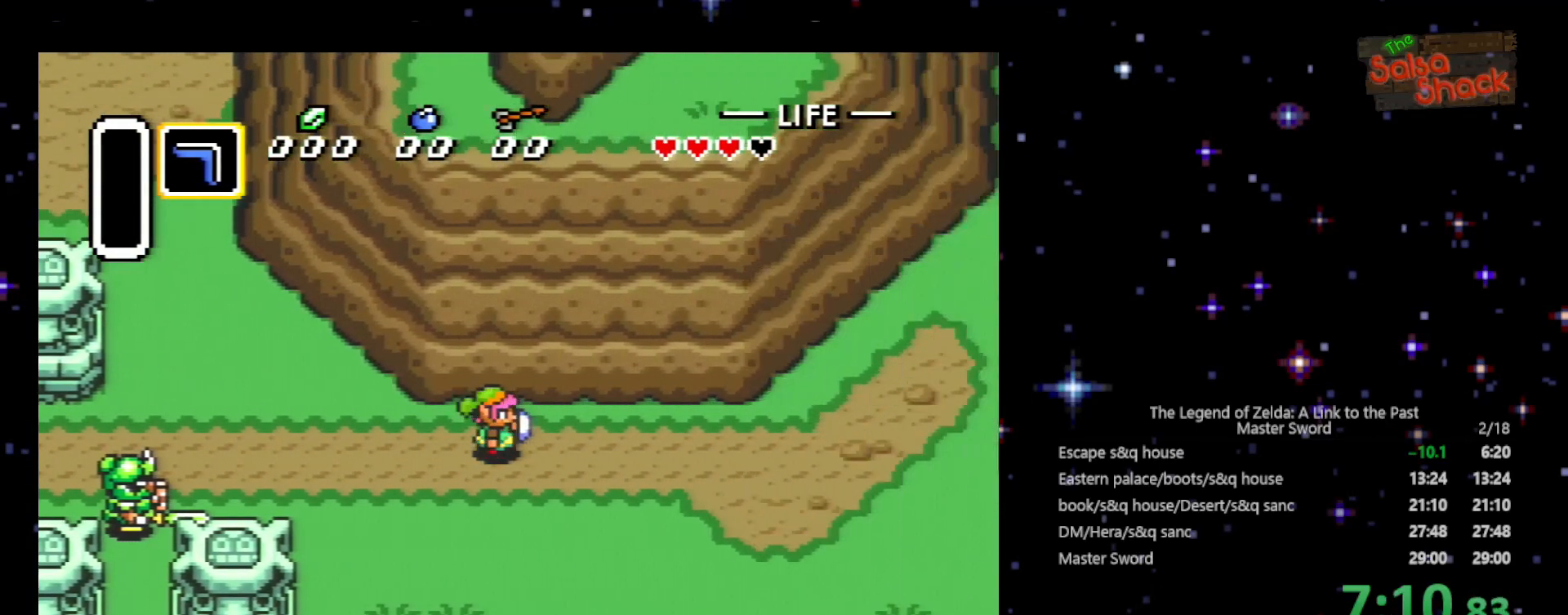
{"buttons": ["DPAD_RIGHT"], "events": []}
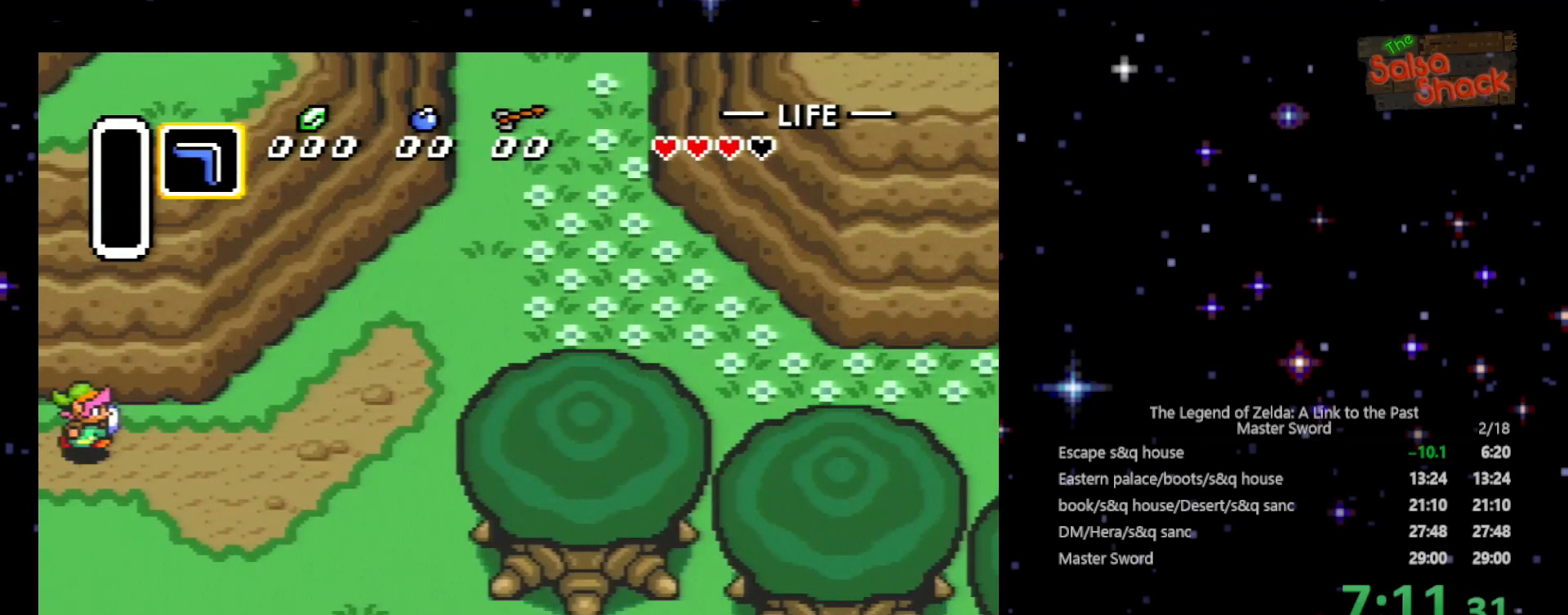
{"buttons": ["DPAD_UP", "DPAD_RIGHT"], "events": [[333, "DPAD_UP", "down"]]}
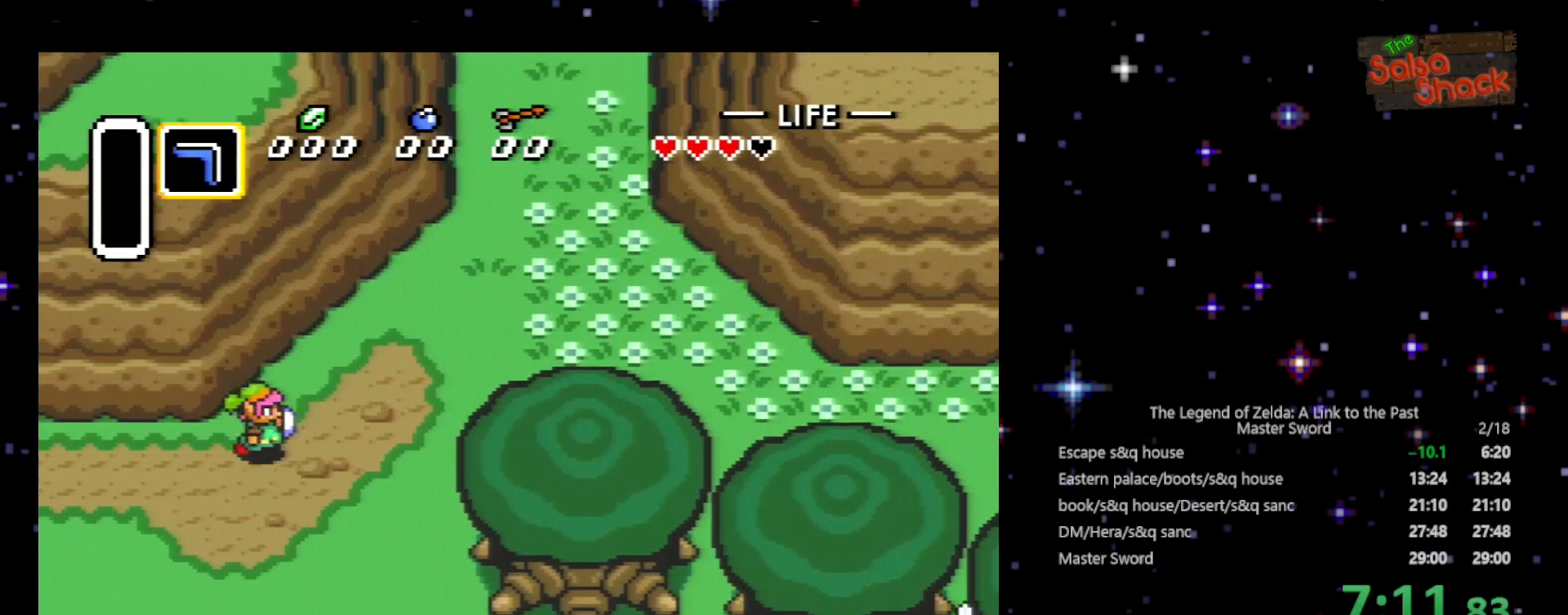
{"buttons": ["DPAD_UP", "DPAD_RIGHT"], "events": [[133, "DPAD_RIGHT", "up"], [200, "DPAD_RIGHT", "down"]]}
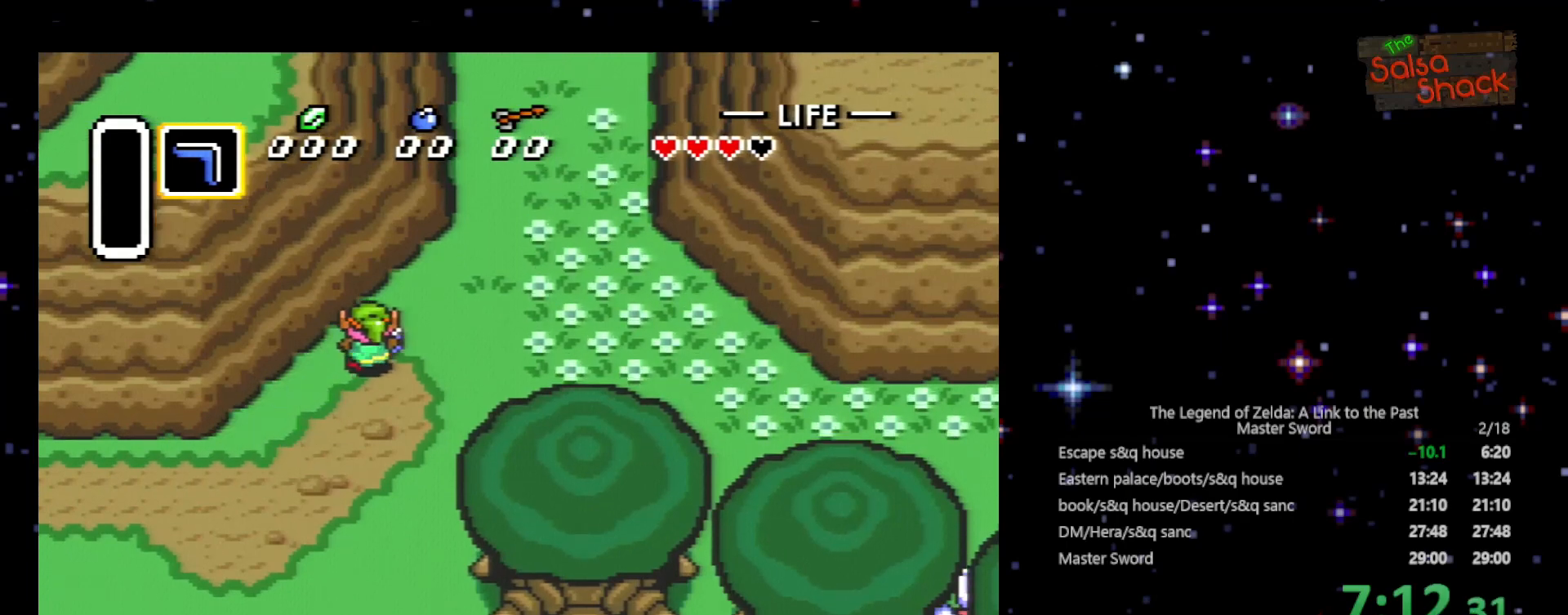
{"buttons": ["DPAD_UP", "DPAD_RIGHT"], "events": []}
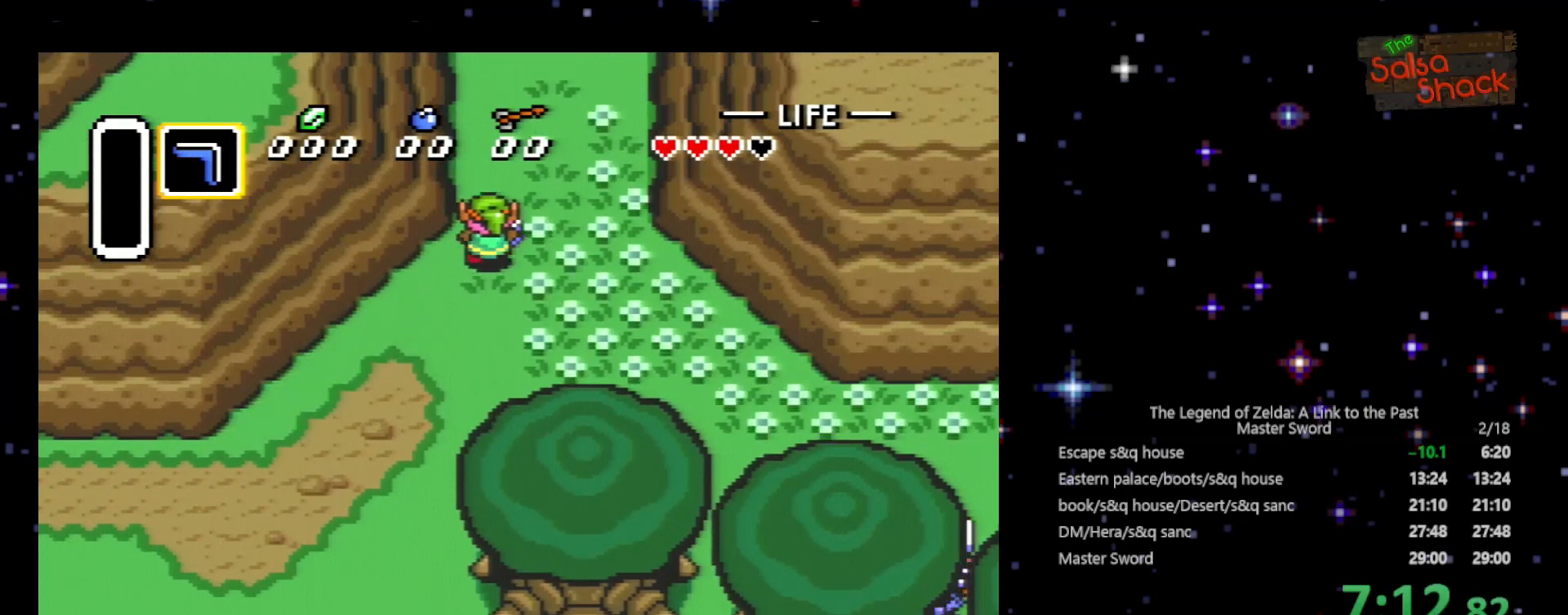
{"buttons": ["DPAD_UP"], "events": [[33, "DPAD_RIGHT", "up"]]}
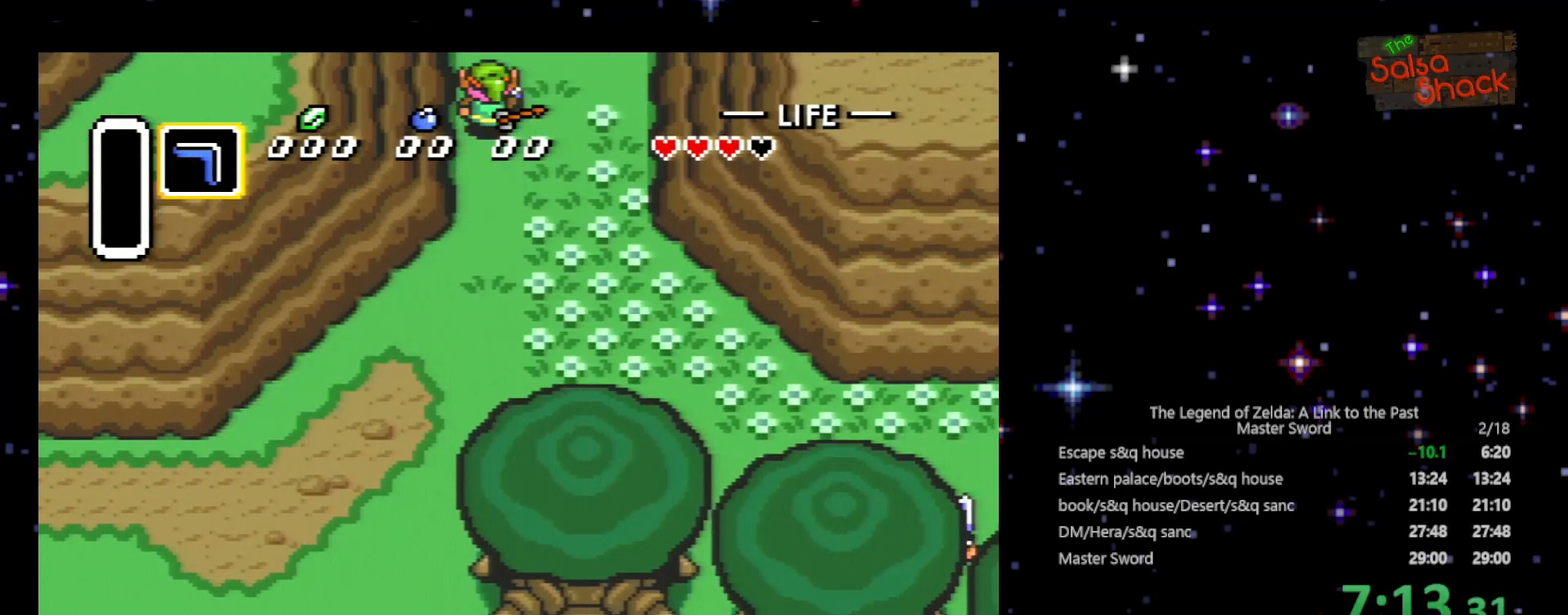
{"buttons": ["DPAD_UP"], "events": []}
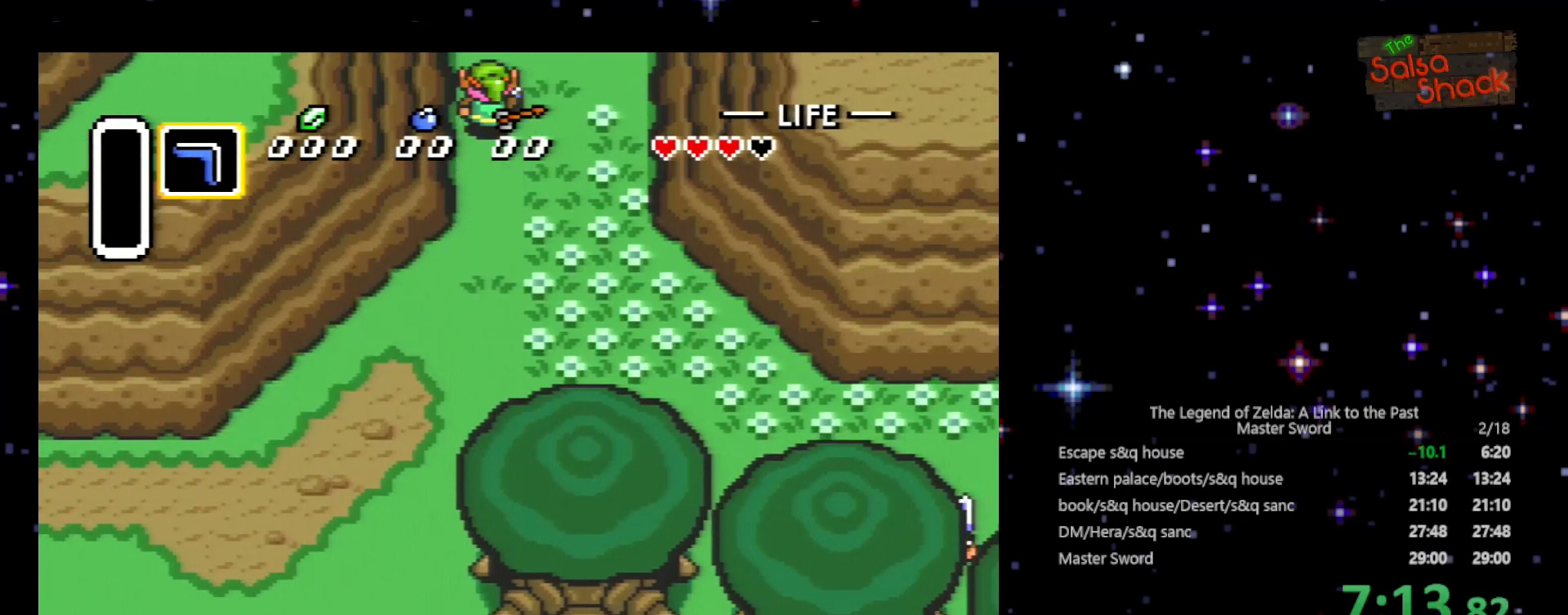
{"buttons": ["DPAD_UP", "DPAD_RIGHT"], "events": [[200, "DPAD_RIGHT", "down"]]}
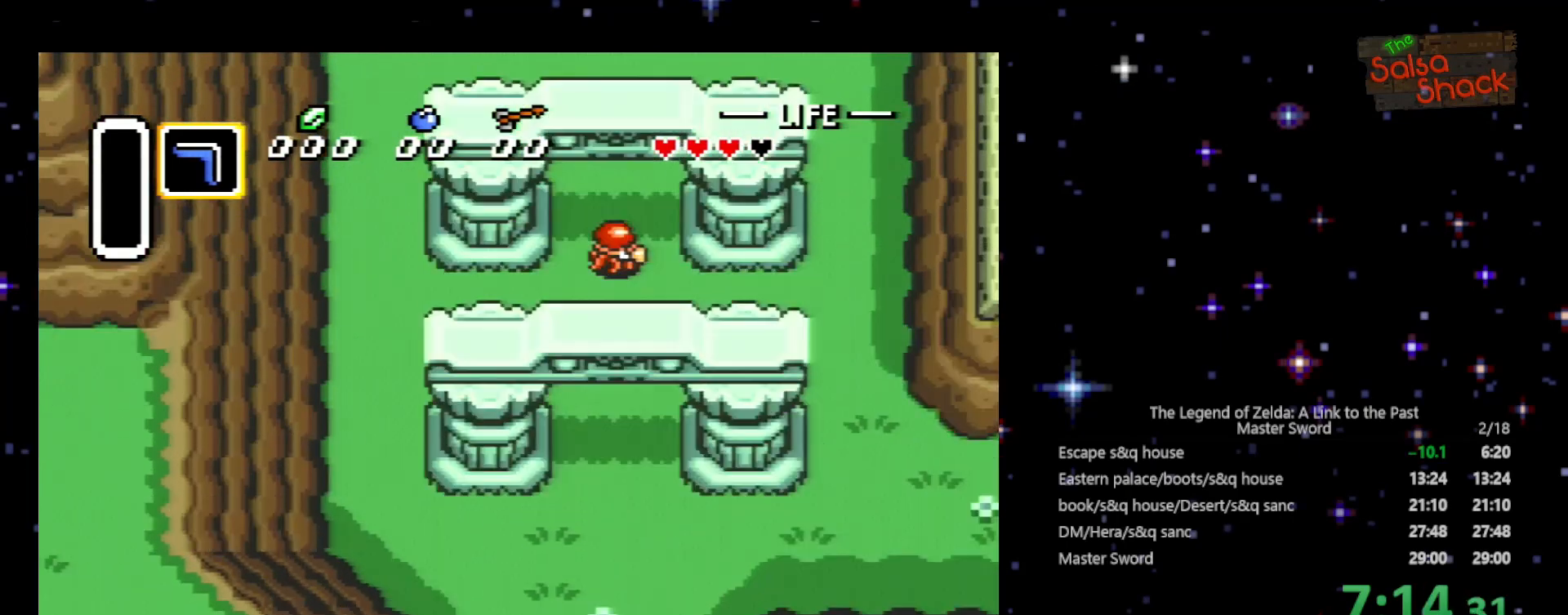
{"buttons": ["DPAD_UP", "DPAD_RIGHT"], "events": []}
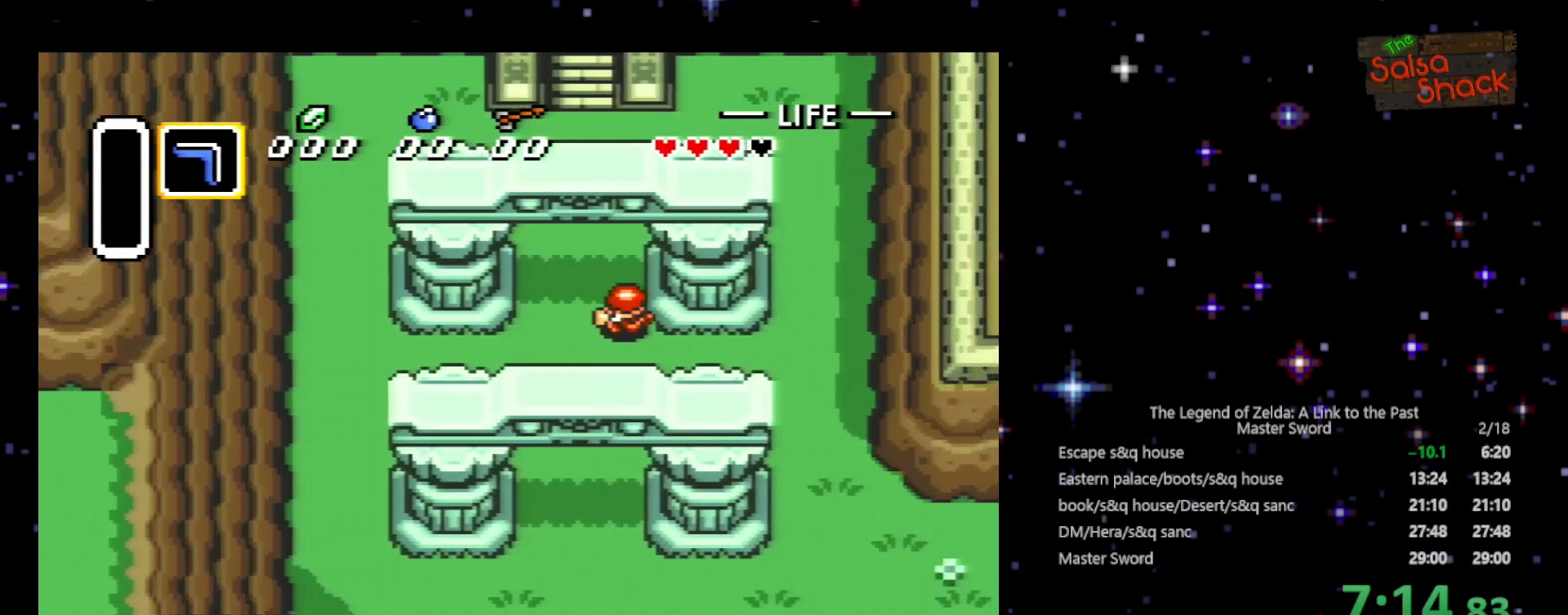
{"buttons": ["DPAD_UP"], "events": [[400, "DPAD_RIGHT", "up"]]}
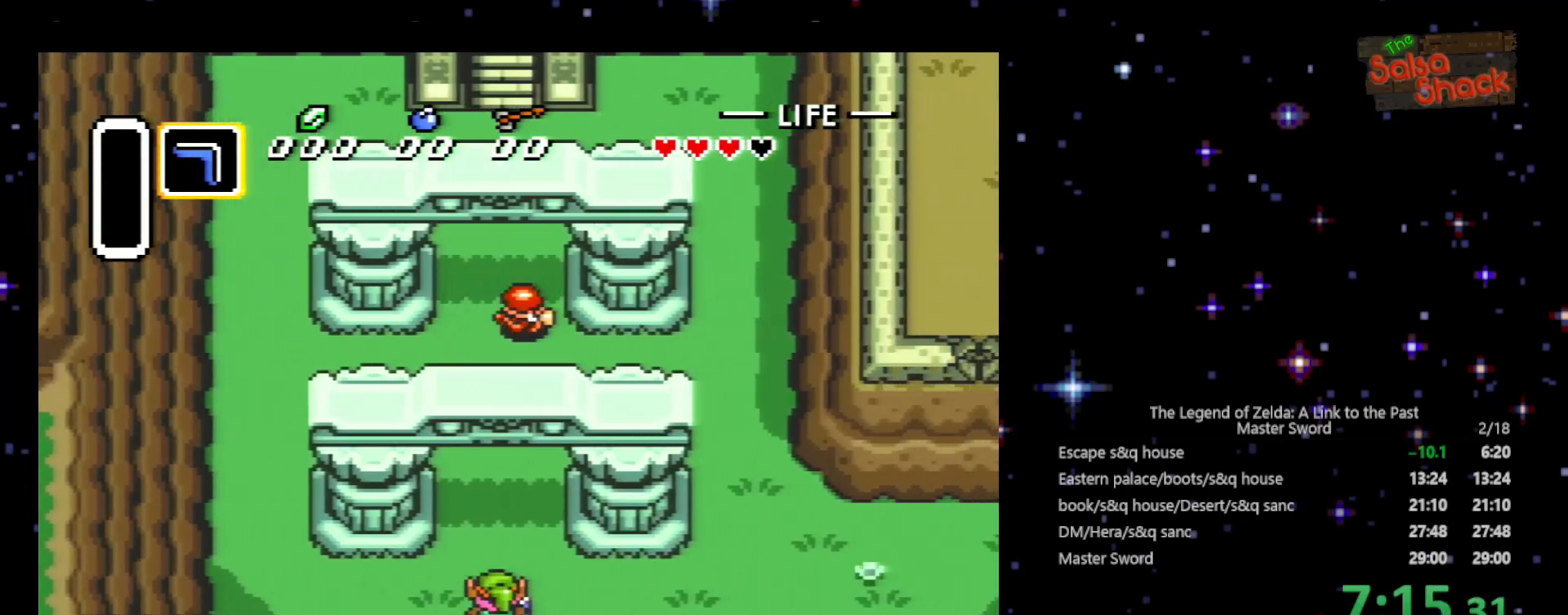
{"buttons": ["DPAD_UP"], "events": []}
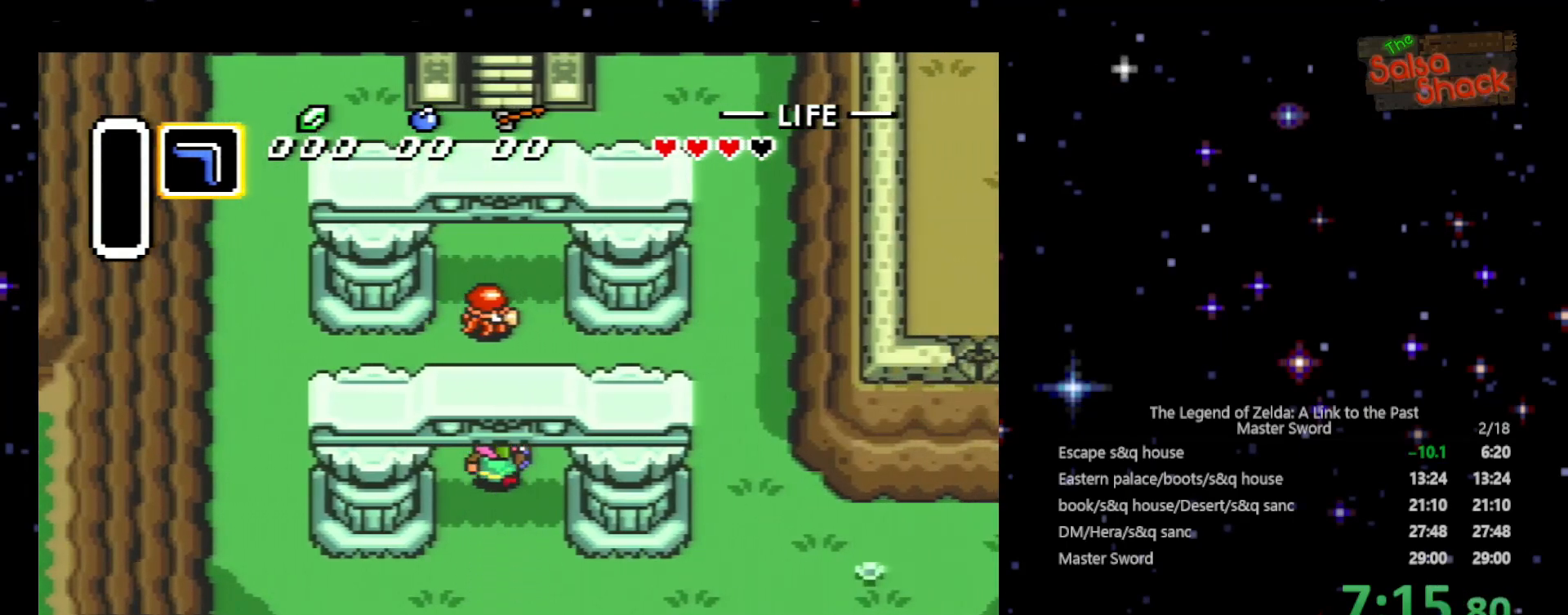
{"buttons": ["DPAD_UP"], "events": [[233, "B", "down"], [500, "B", "up"]]}
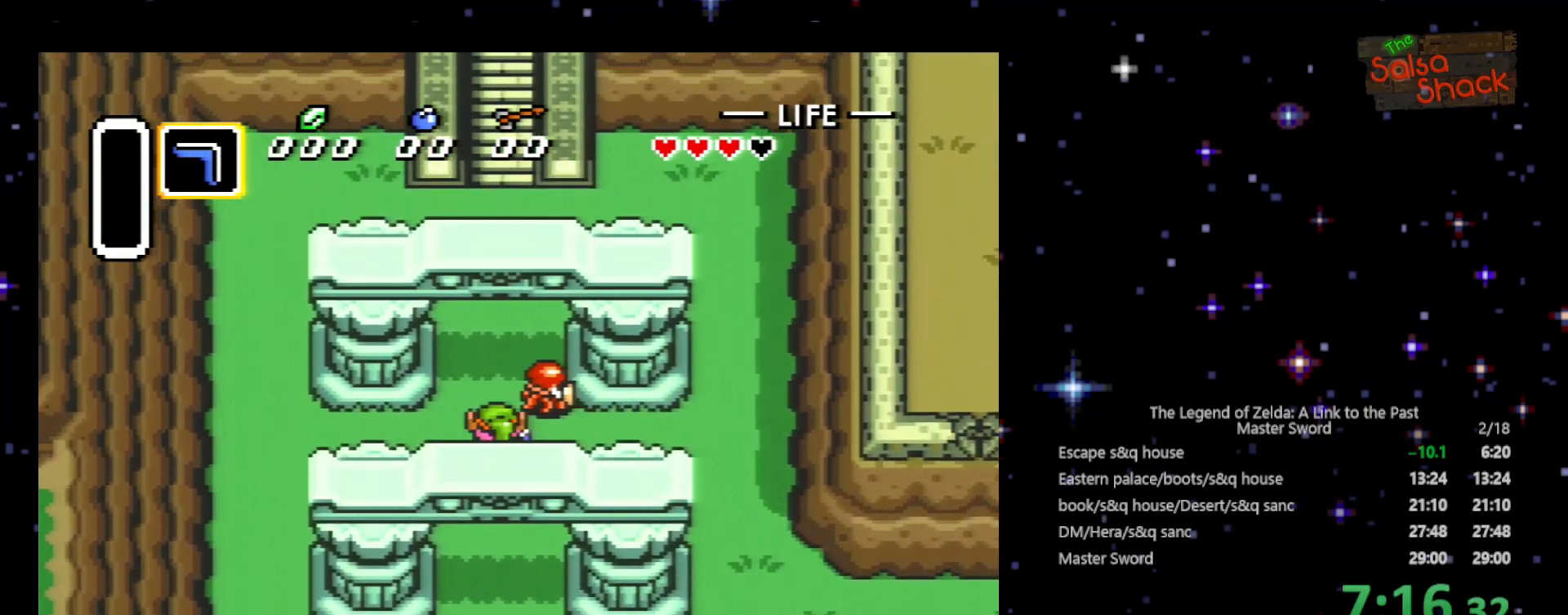
{"buttons": ["DPAD_UP"], "events": [[133, "B", "down"], [333, "B", "up"]]}
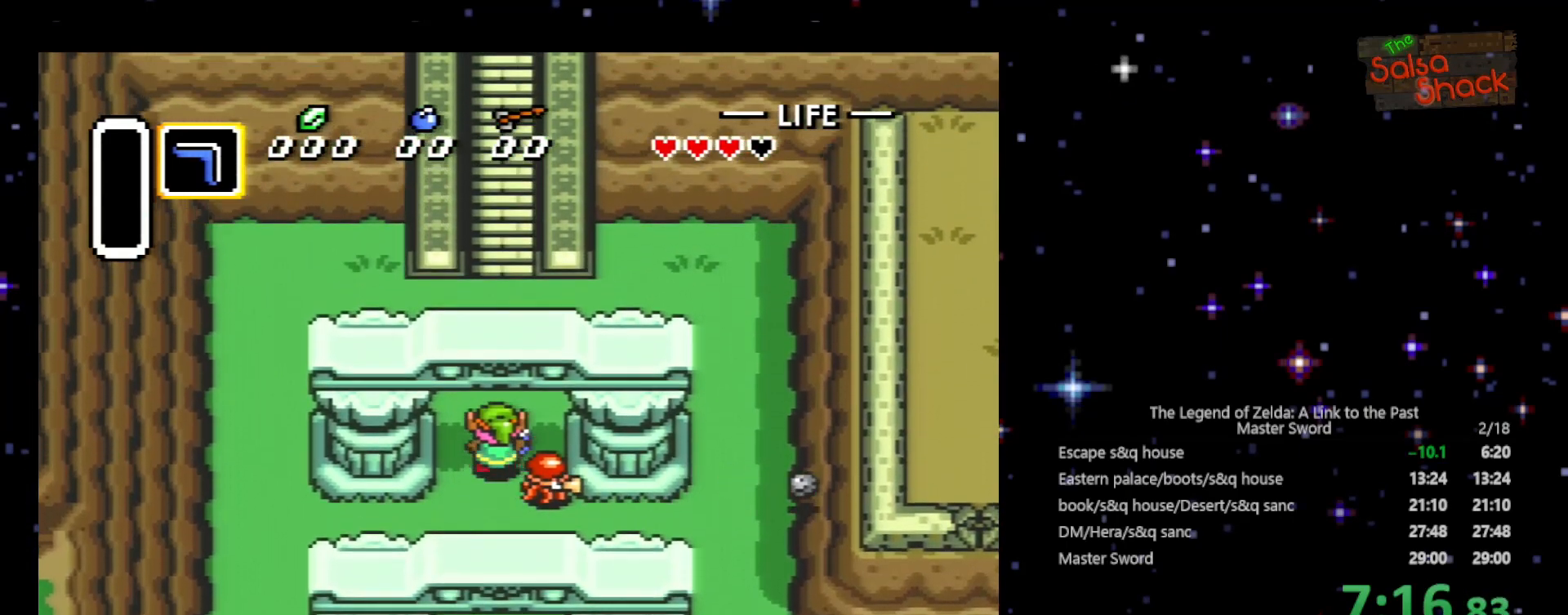
{"buttons": ["DPAD_UP"], "events": []}
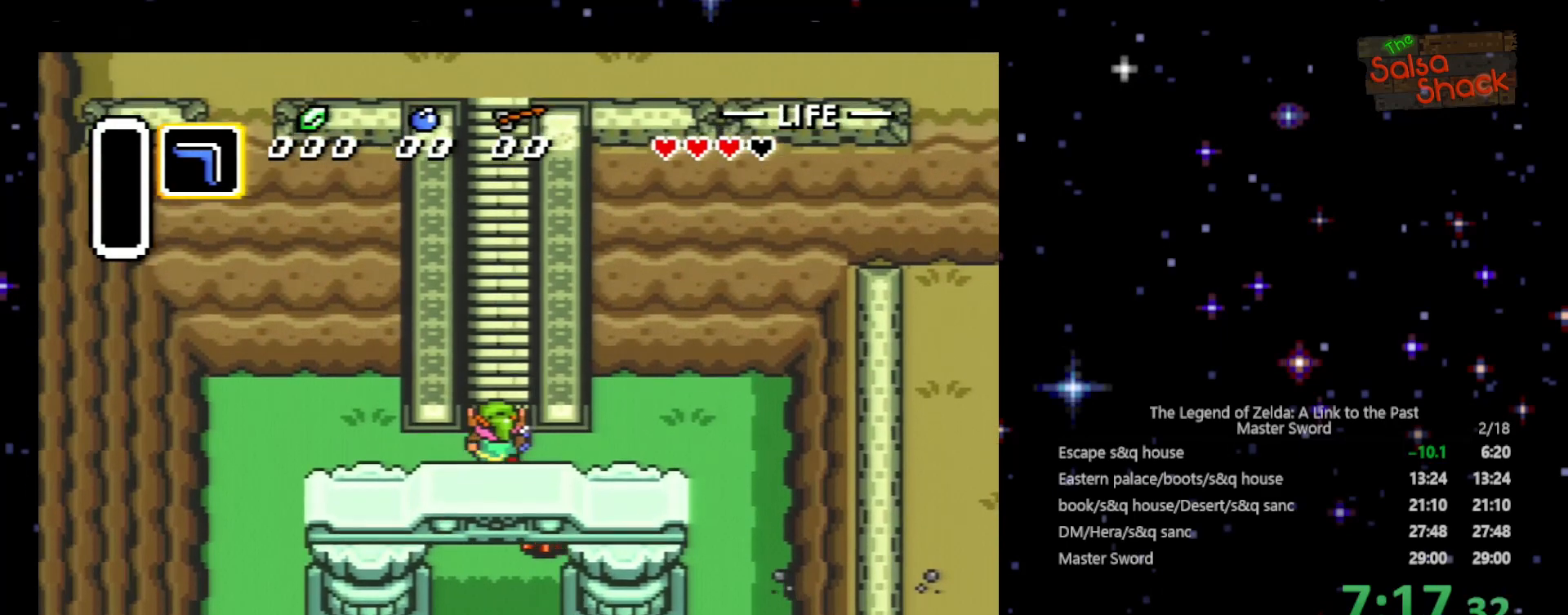
{"buttons": ["DPAD_UP"], "events": []}
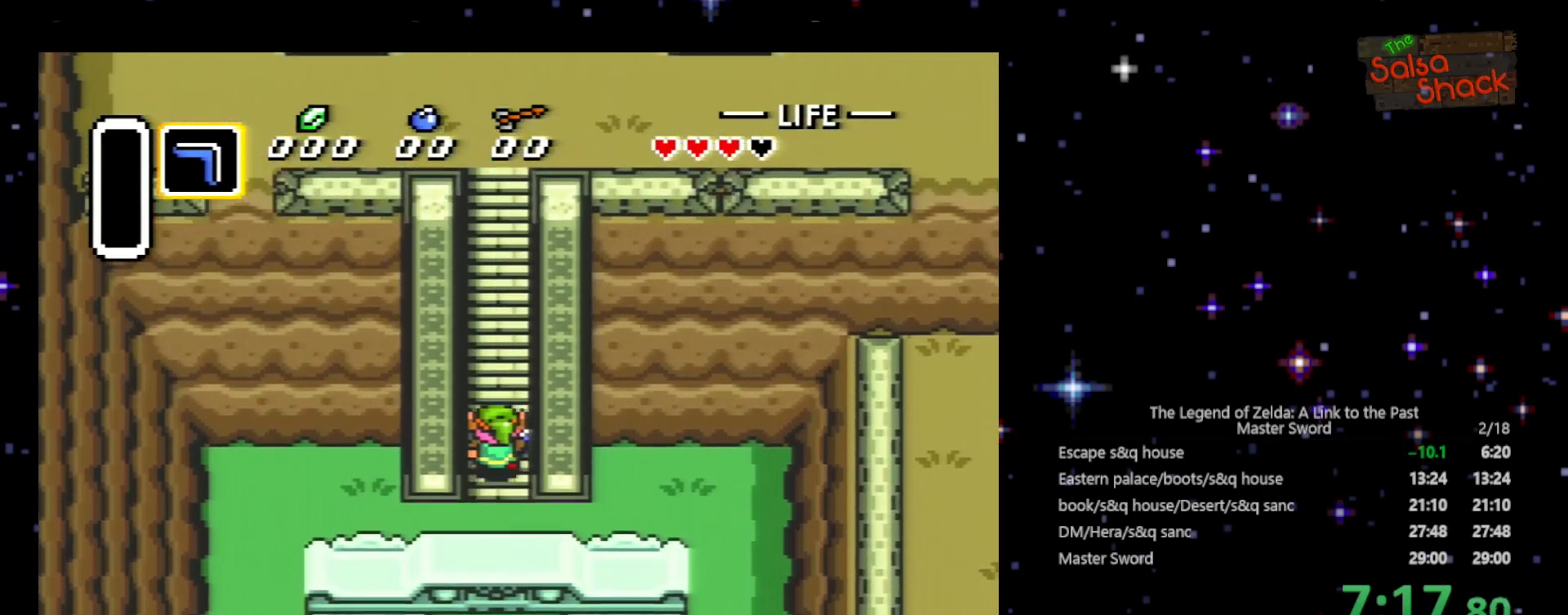
{"buttons": ["DPAD_UP"], "events": []}
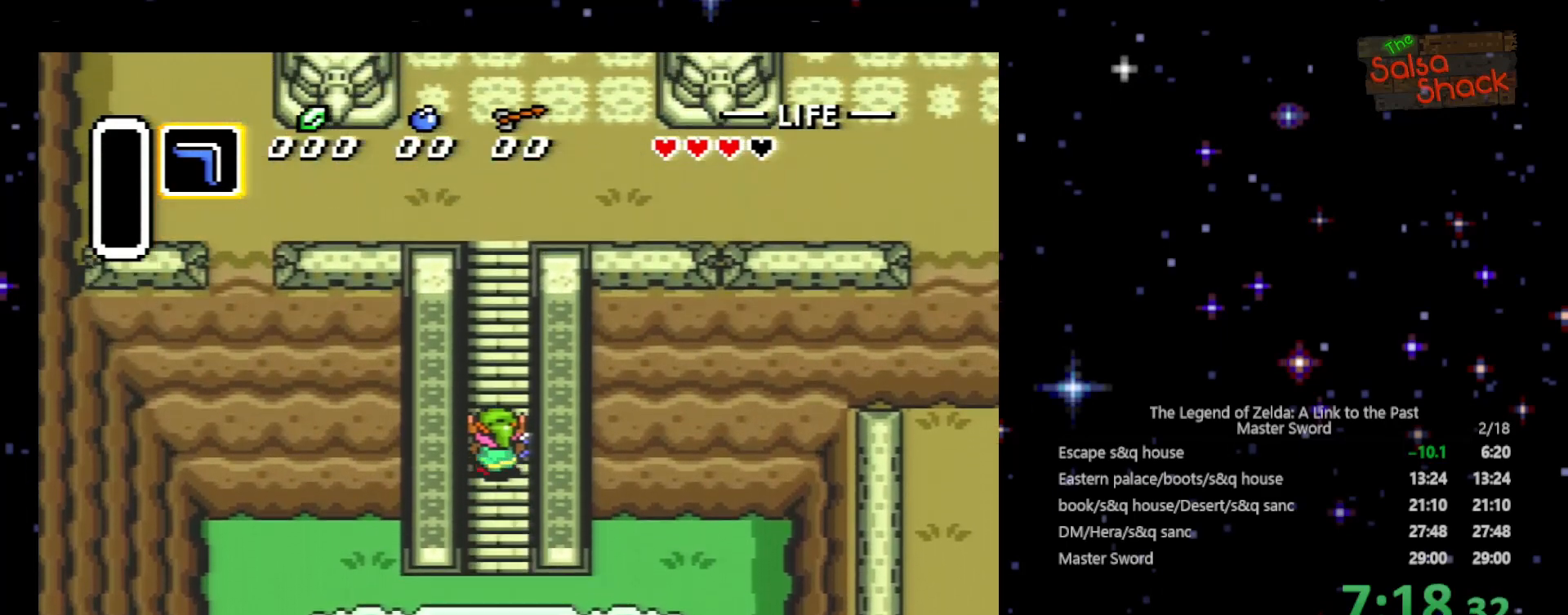
{"buttons": ["DPAD_UP"], "events": []}
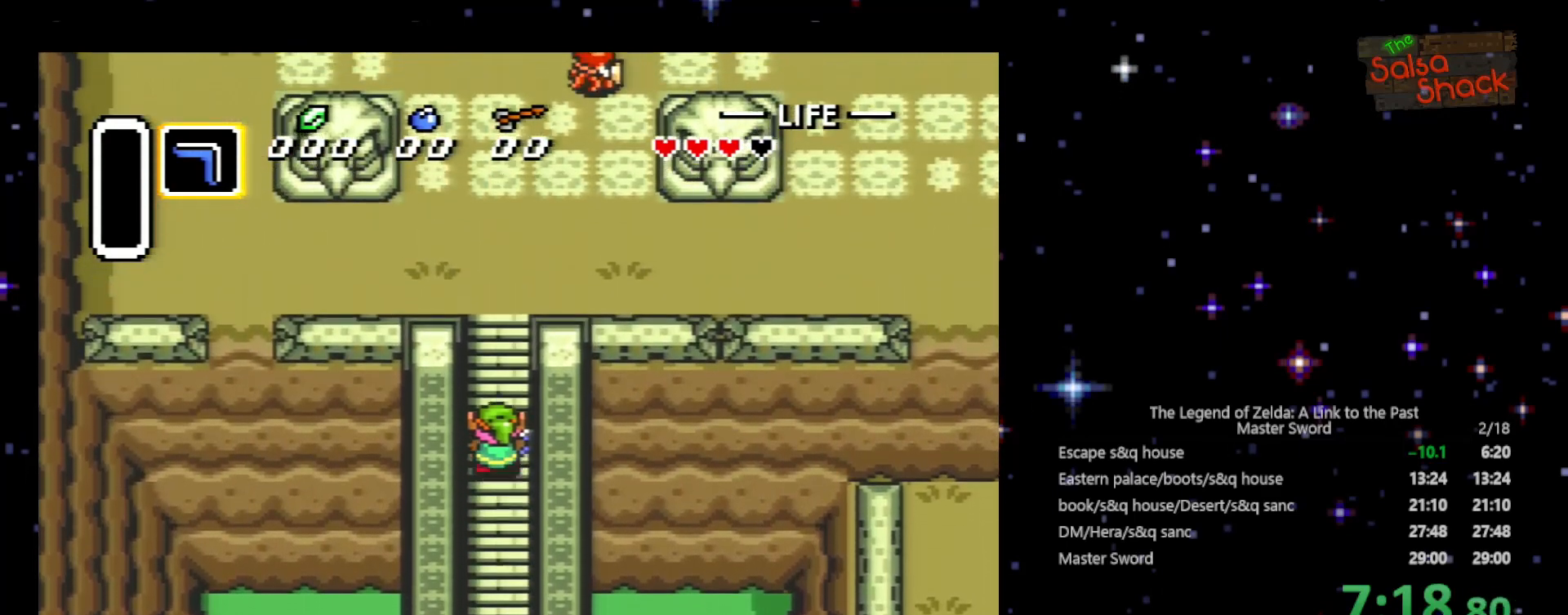
{"buttons": ["DPAD_UP"], "events": []}
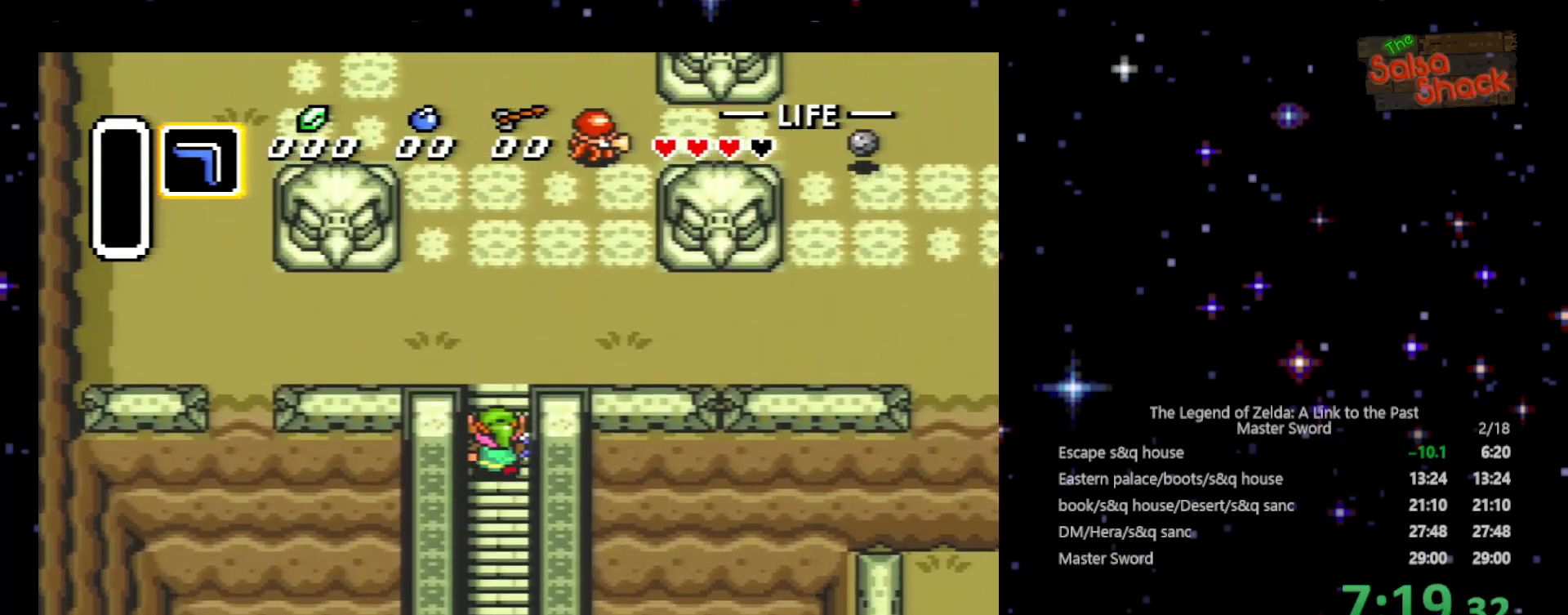
{"buttons": ["DPAD_UP"], "events": []}
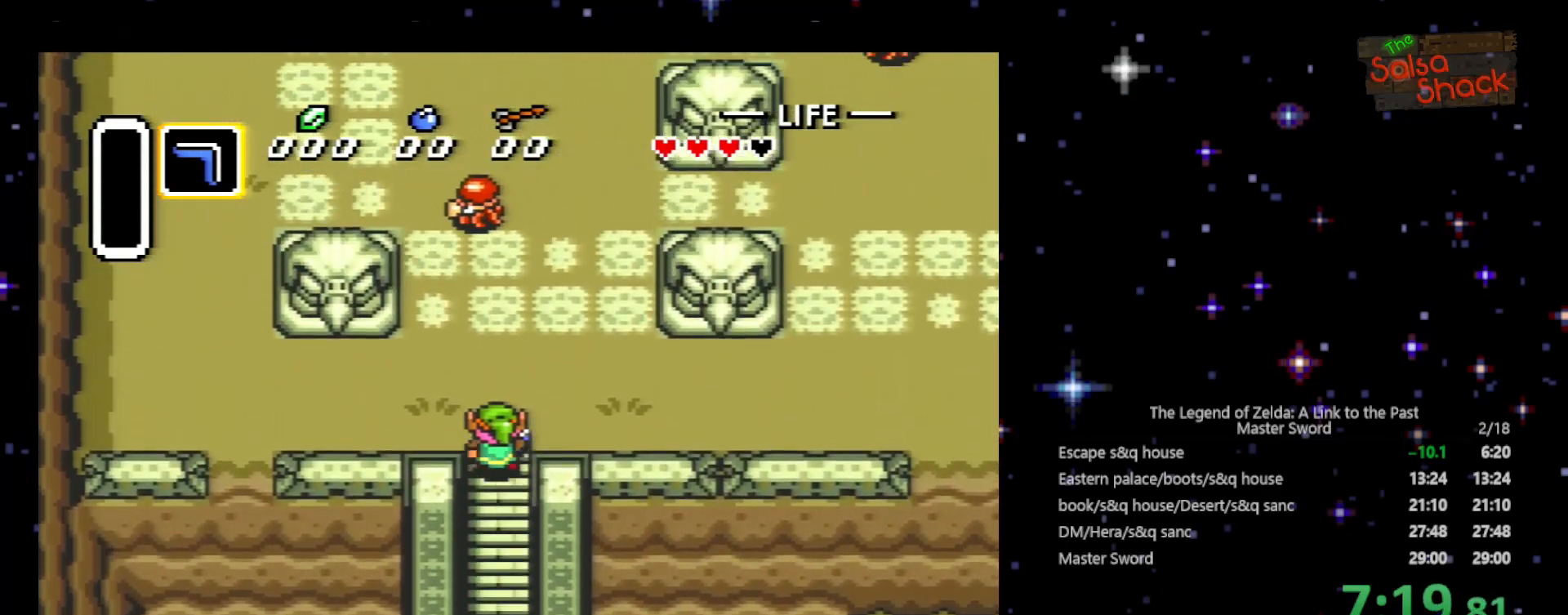
{"buttons": ["DPAD_UP"], "events": [[200, "DPAD_RIGHT", "down"], [500, "DPAD_RIGHT", "up"]]}
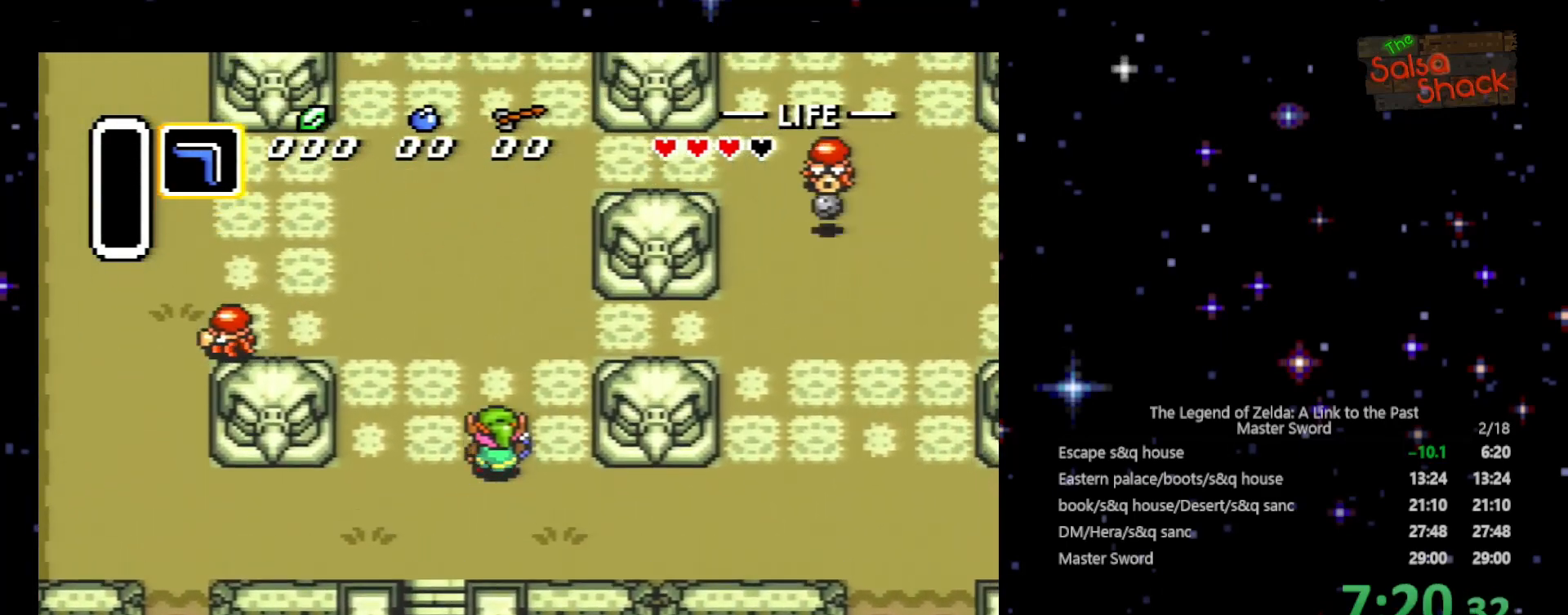
{"buttons": ["DPAD_UP"], "events": []}
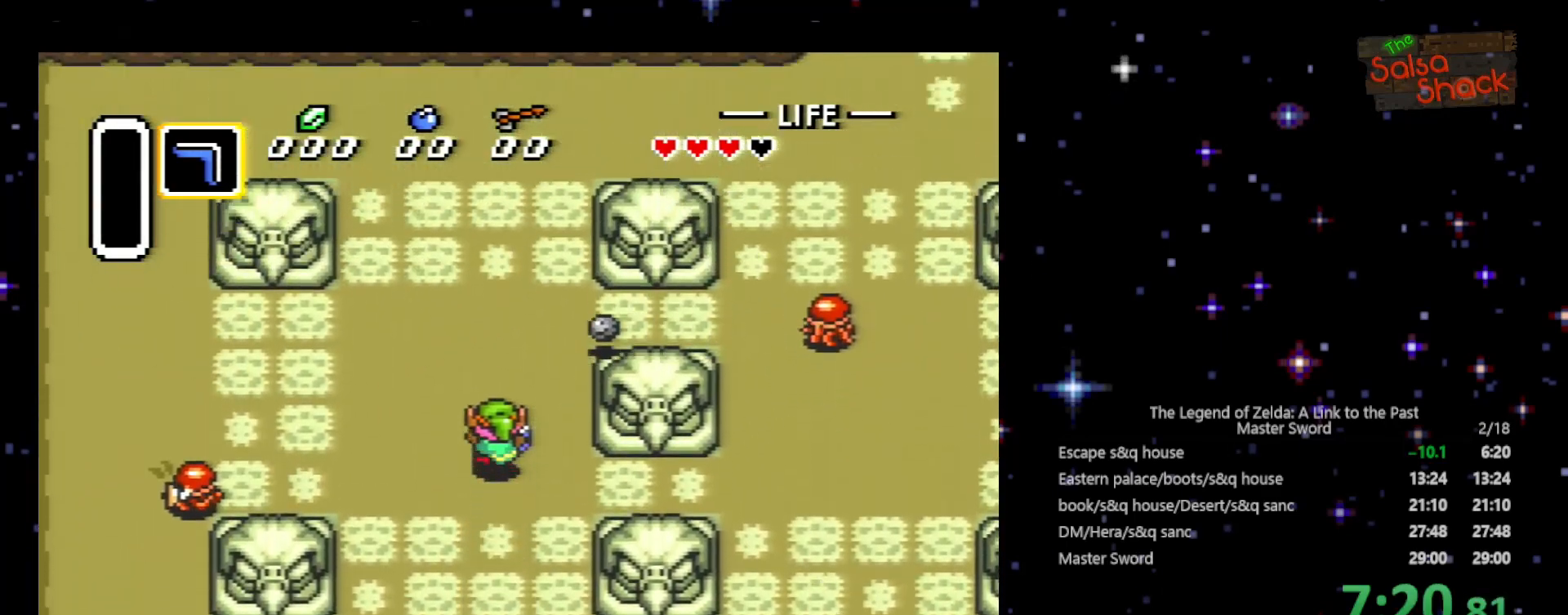
{"buttons": ["DPAD_UP"], "events": [[100, "DPAD_RIGHT", "down"], [333, "DPAD_RIGHT", "up"]]}
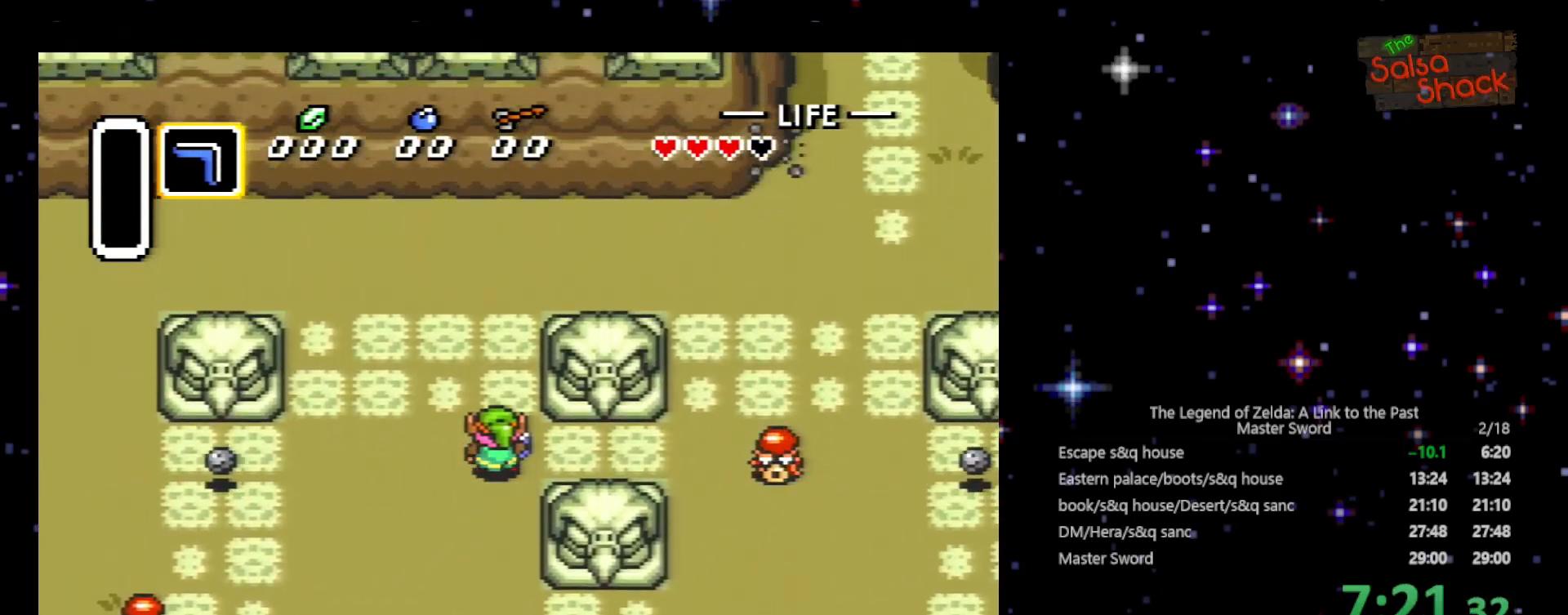
{"buttons": ["DPAD_UP", "DPAD_RIGHT"], "events": [[500, "DPAD_RIGHT", "down"]]}